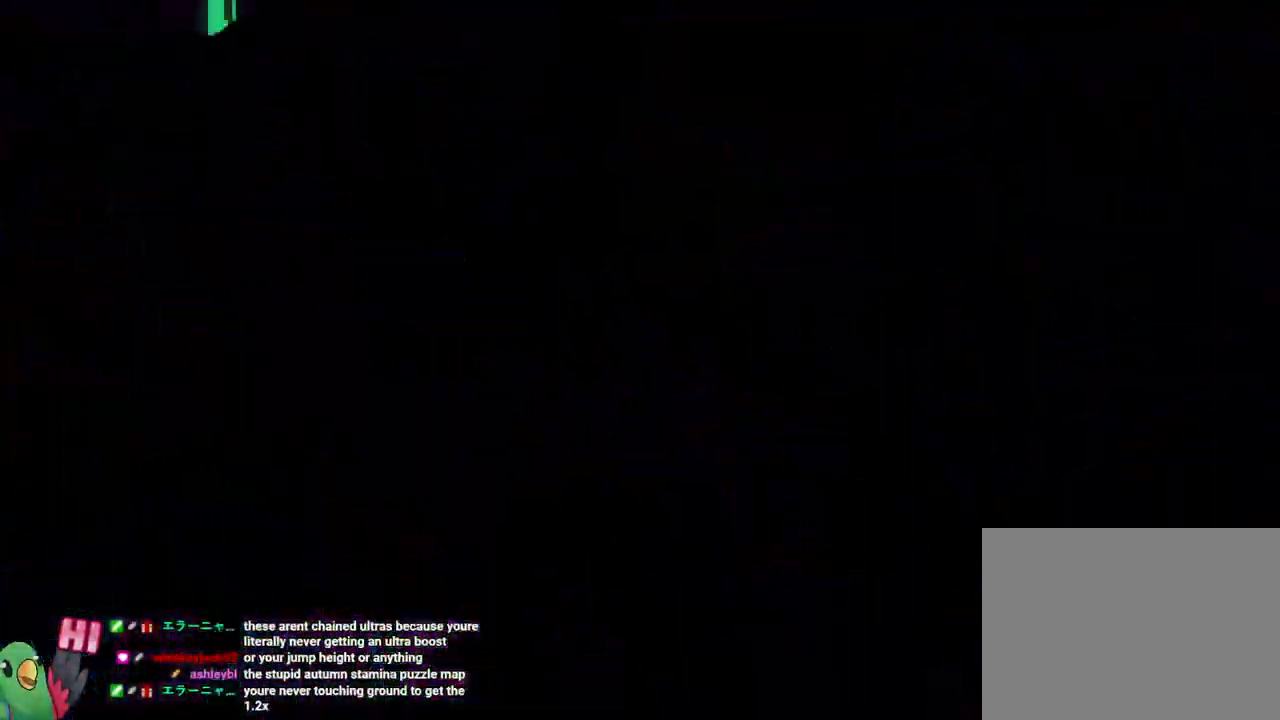
Gameplay with a controller (Nintendo layout); each line is a JSON object with the inputs held at the frame after it. "events" lists button and stick changes between this image and that frame as [ms after this image, input, new state], when the widget could be followed in between. Not read: HOME L3 R3 START.
{"buttons": ["DPAD_LEFT"], "left_stick": "center", "right_stick": "center", "events": [[500, "DPAD_LEFT", "down"]]}
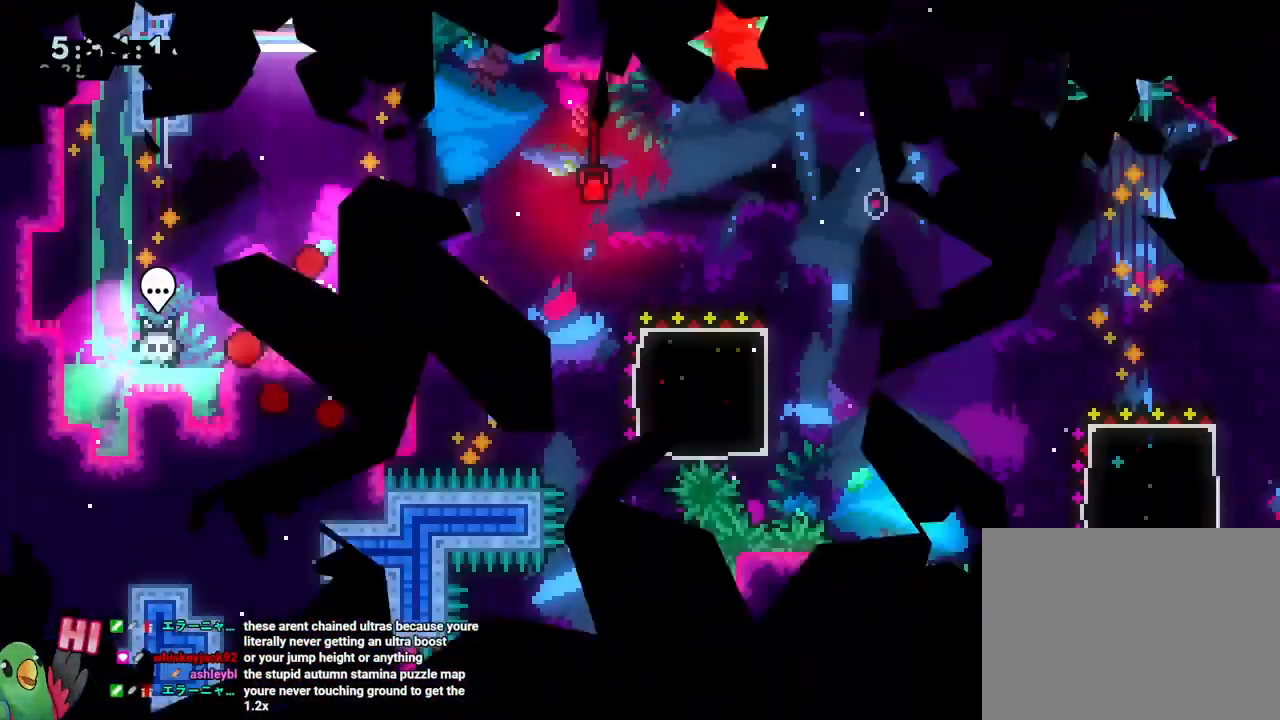
{"buttons": [], "left_stick": "down-right", "right_stick": "center", "events": [[67, "DPAD_LEFT", "up"], [401, "B", "down"], [401, "Y", "down"], [401, "left_stick", "down"], [451, "B", "up"], [484, "Y", "up"], [501, "left_stick", "down-right"]]}
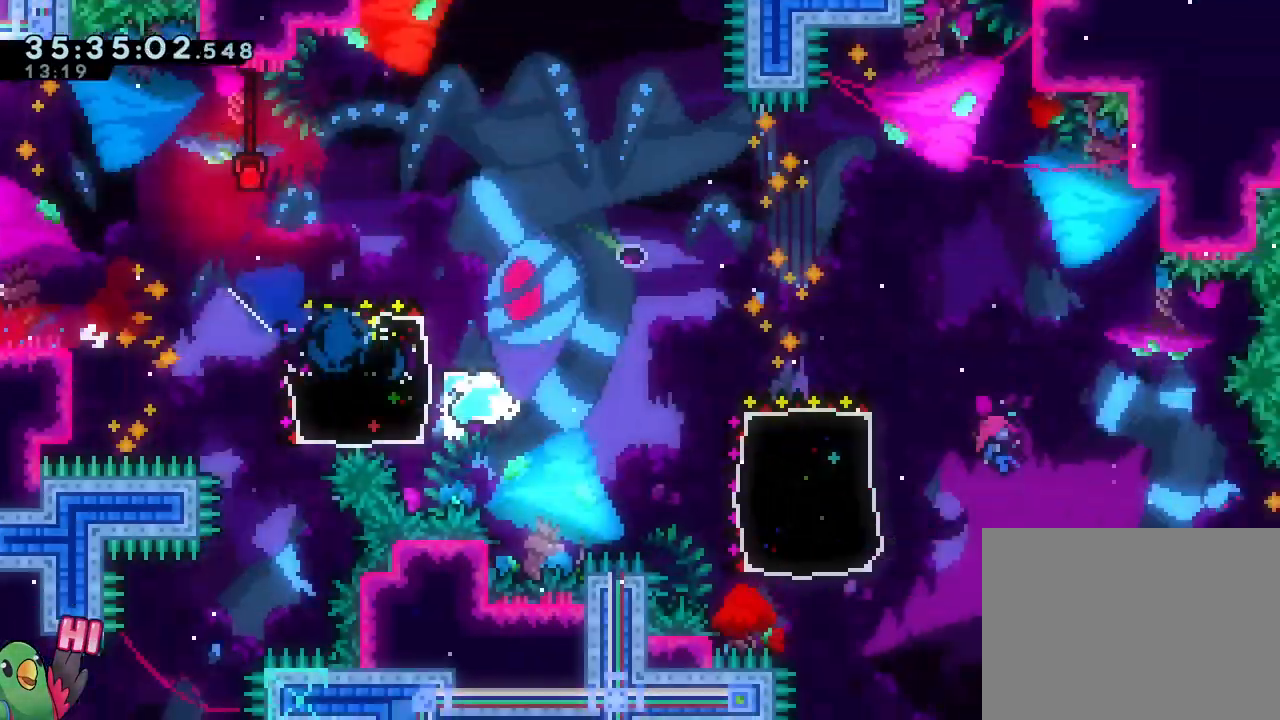
{"buttons": [], "left_stick": "down-right", "right_stick": "center", "events": [[117, "B", "down"], [200, "Y", "down"], [333, "Y", "up"], [367, "B", "up"], [400, "R1", "down"], [400, "R2", "down"], [467, "R1", "up"], [467, "R2", "up"]]}
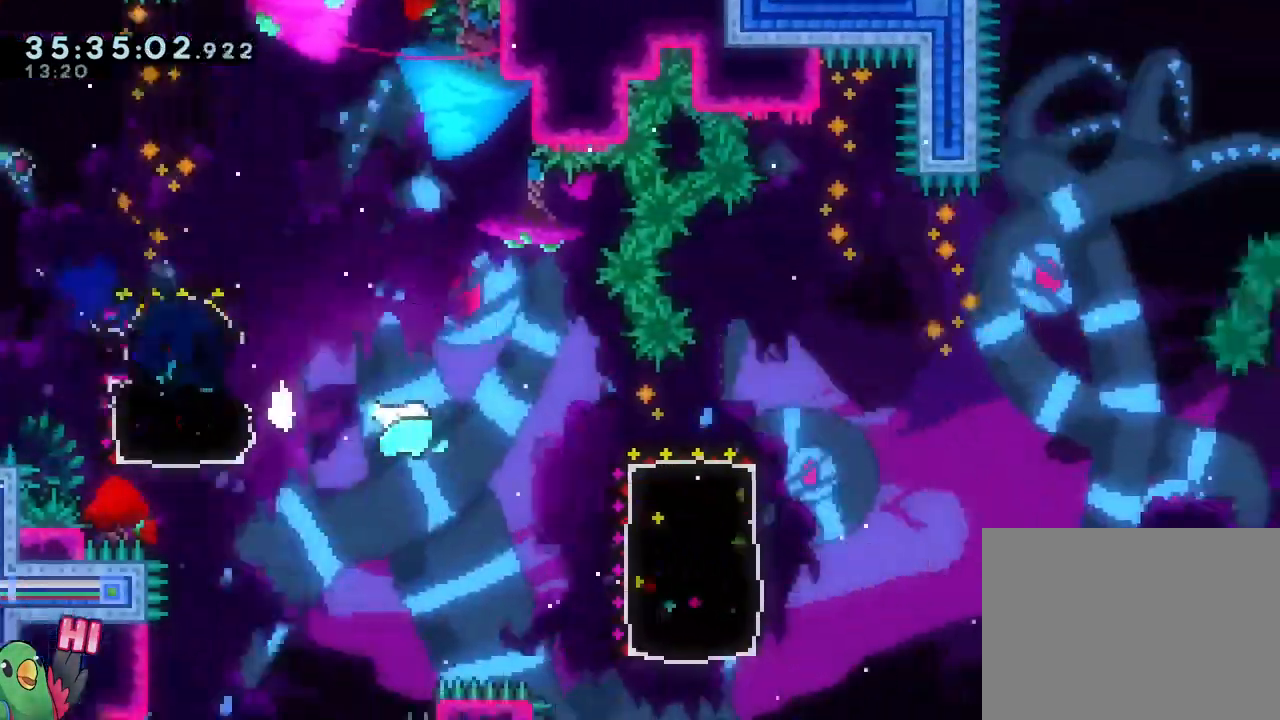
{"buttons": ["B", "Y"], "left_stick": "down-right", "right_stick": "center"}
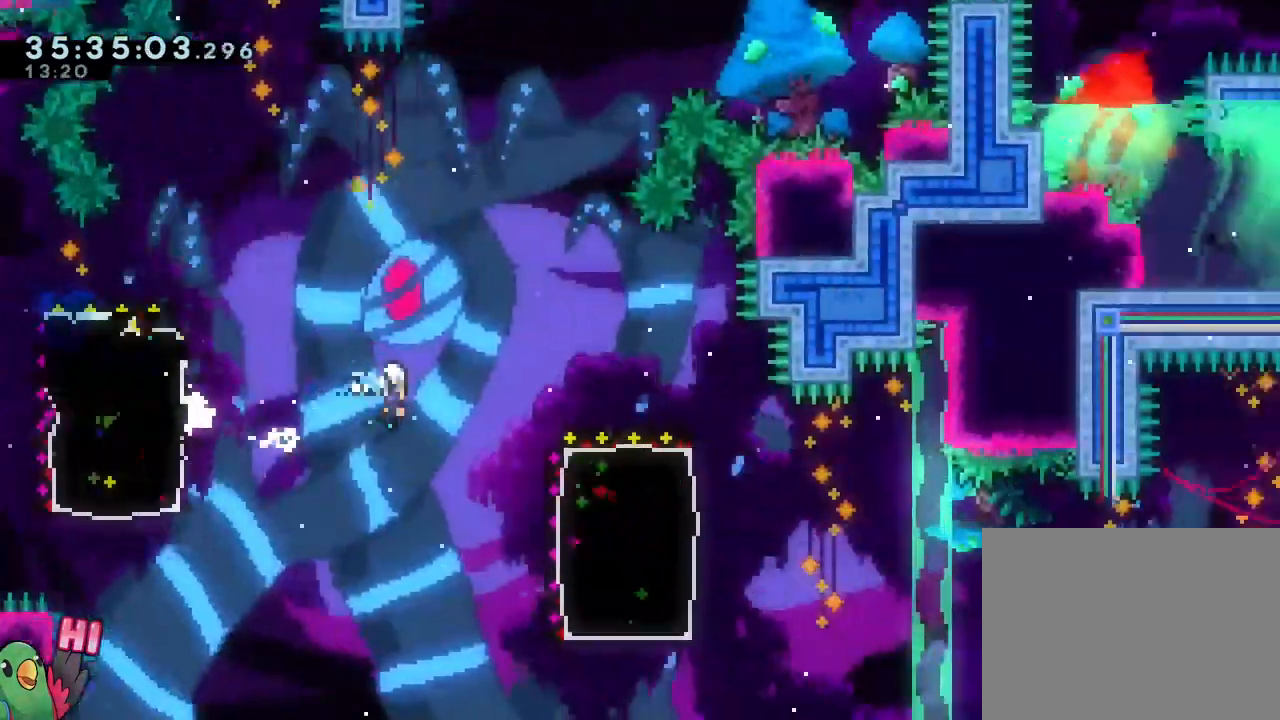
{"buttons": ["B"], "left_stick": "down-right", "right_stick": "center"}